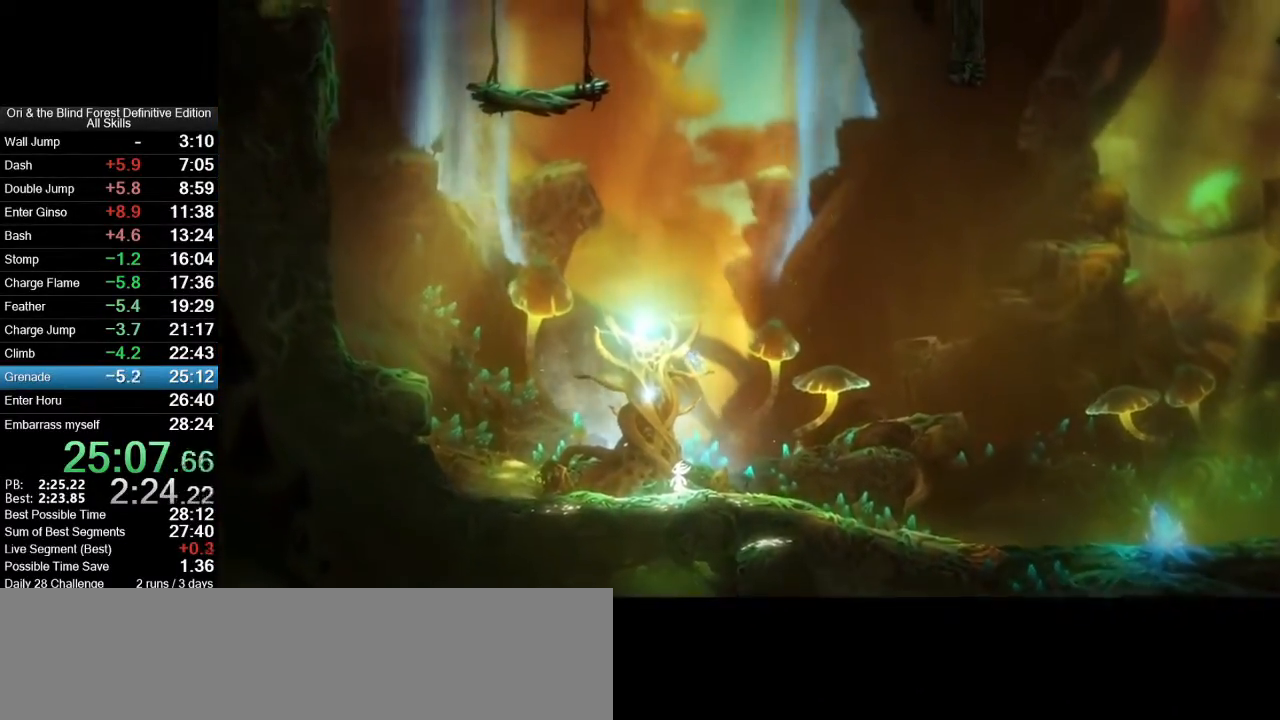
Gameplay with keyboard and mouse; each line is a JSON object with the keys and mouse buttons held at the frame after it. "events" lists presses ("down") and releases ("up") of ".", "/", "0", "1", "2", "3", "4", "5", "6", "7", "8", "9", "a", "alt_l", "alt_r", "b", "backslash", "backspace", "c", "caps_lock", "comma", "ctrl_l", "ctrl_r", "d", "e", "equals", "f", "g", "h", "i", "j", "k", "l", "lbracket", "m", "minus", "n", "num0", "num1", "num2", "num3", "num4", "num5", "num6", "num7", "num8", "num9", "o", "p", "q", "quote", "r", "rbracket", "return", "s", "semicolon", "shift_l", "shift_r", "space", "super_l", "super_r", "t", "tab", "tilde", "u", "v", "w", "x", "y", "z", "mouse_left", "mouse_right", "mouse_mb4", "mouse_mb5", "mouse_wheel_up" and "mouse_wheel_down" between this image and that frame as [ms after this image, input, new state], when the widget could be followed in between. "mouse_left", "mouse_right", "mouse_mb4", "mouse_mb5", "mouse_wheel_up", "mouse_wheel_down" = the "left", "right", "mb4", "mb5", "wheel_up", "wheel_down" buttons of the "mouse" list. No other keys are recorded. Mouse movement is not recorded.
{"keys": ["a"], "mouse": ["wheel_up"], "events": [[33, "mouse_wheel_up", "up"], [233, "mouse_wheel_up", "down"], [317, "mouse_wheel_up", "up"], [417, "mouse_wheel_up", "down"]]}
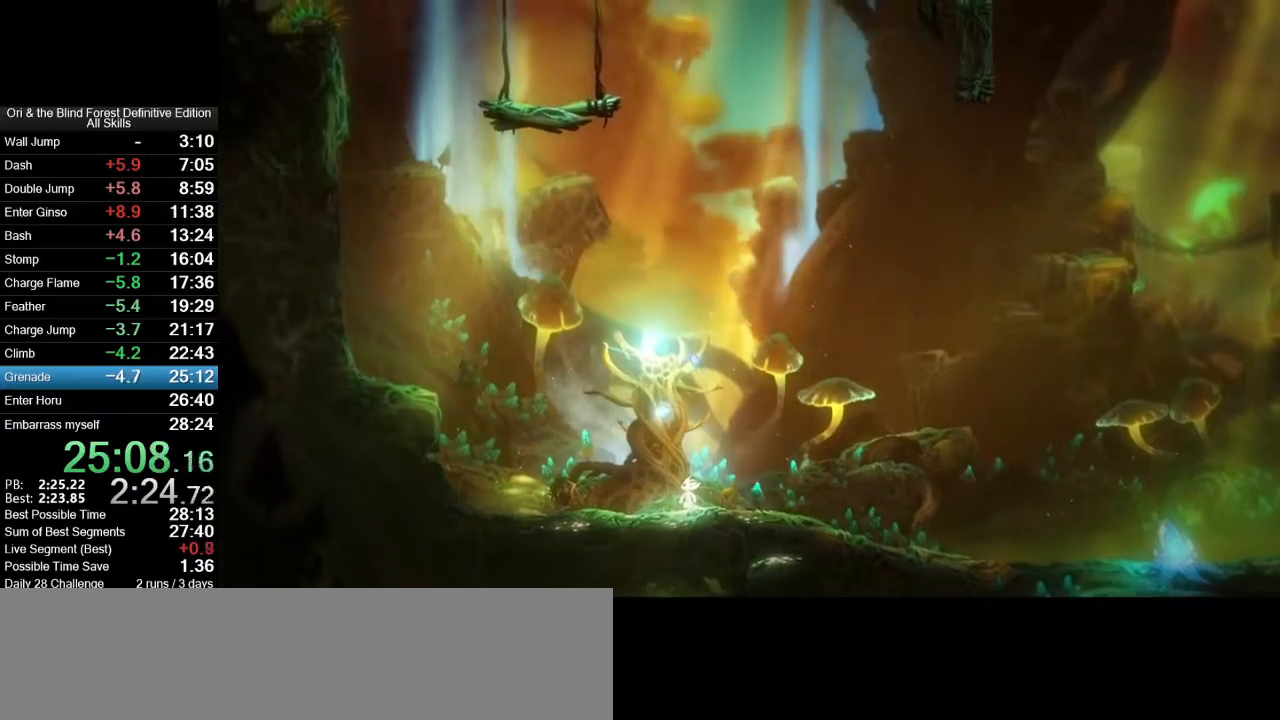
{"keys": ["a"], "mouse": [], "events": [[17, "mouse_wheel_up", "up"], [200, "mouse_wheel_up", "down"], [283, "mouse_wheel_up", "up"], [383, "mouse_wheel_up", "down"], [433, "mouse_wheel_up", "up"]]}
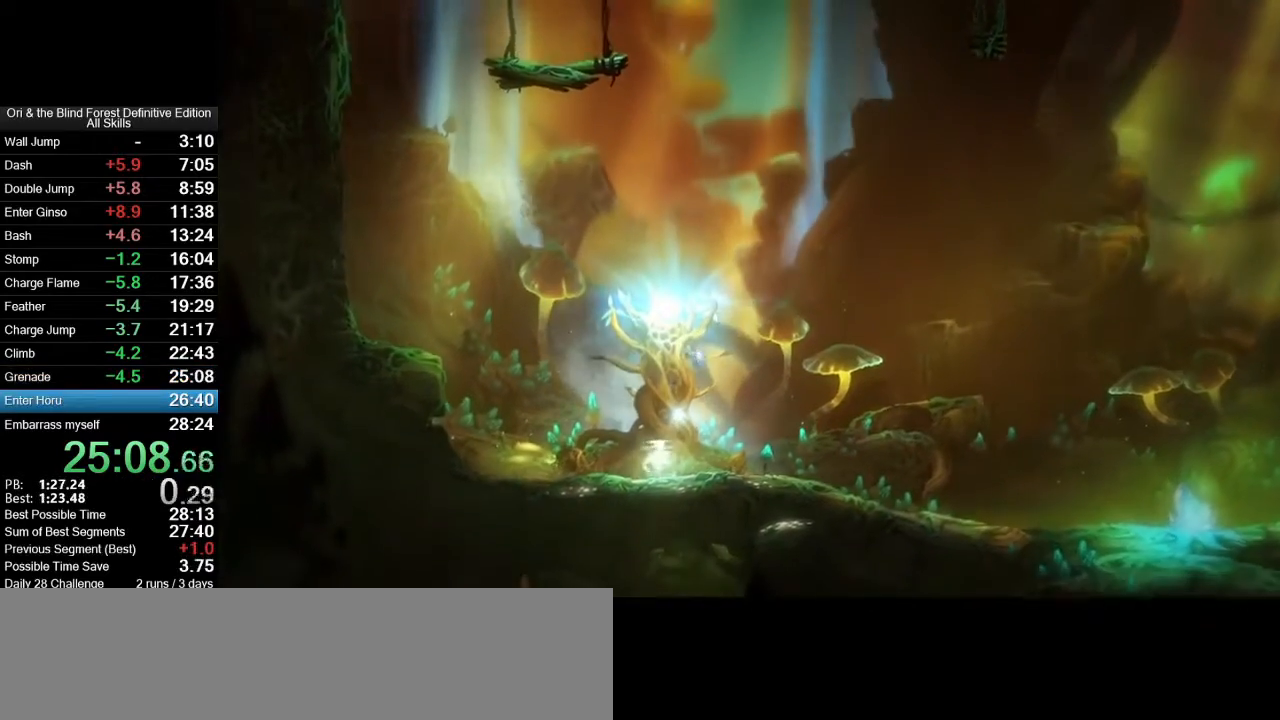
{"keys": [], "mouse": [], "events": [[167, "a", "up"]]}
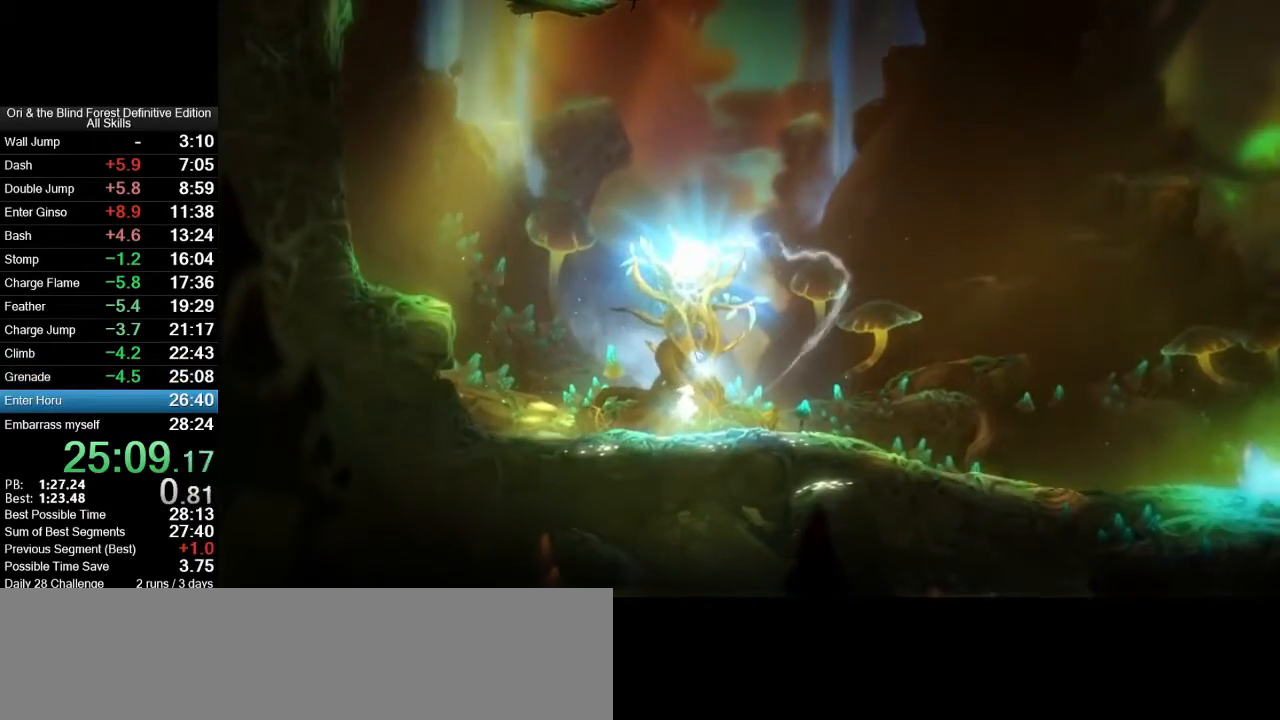
{"keys": [], "mouse": [], "events": []}
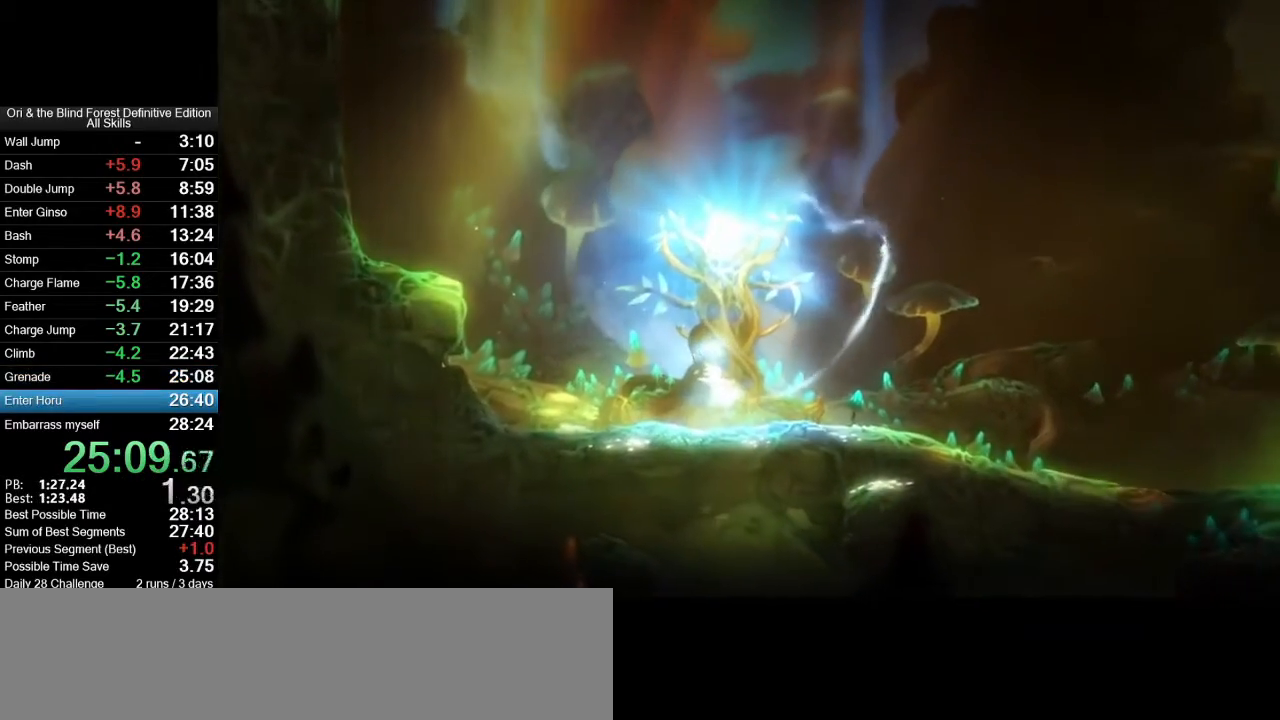
{"keys": [], "mouse": [], "events": []}
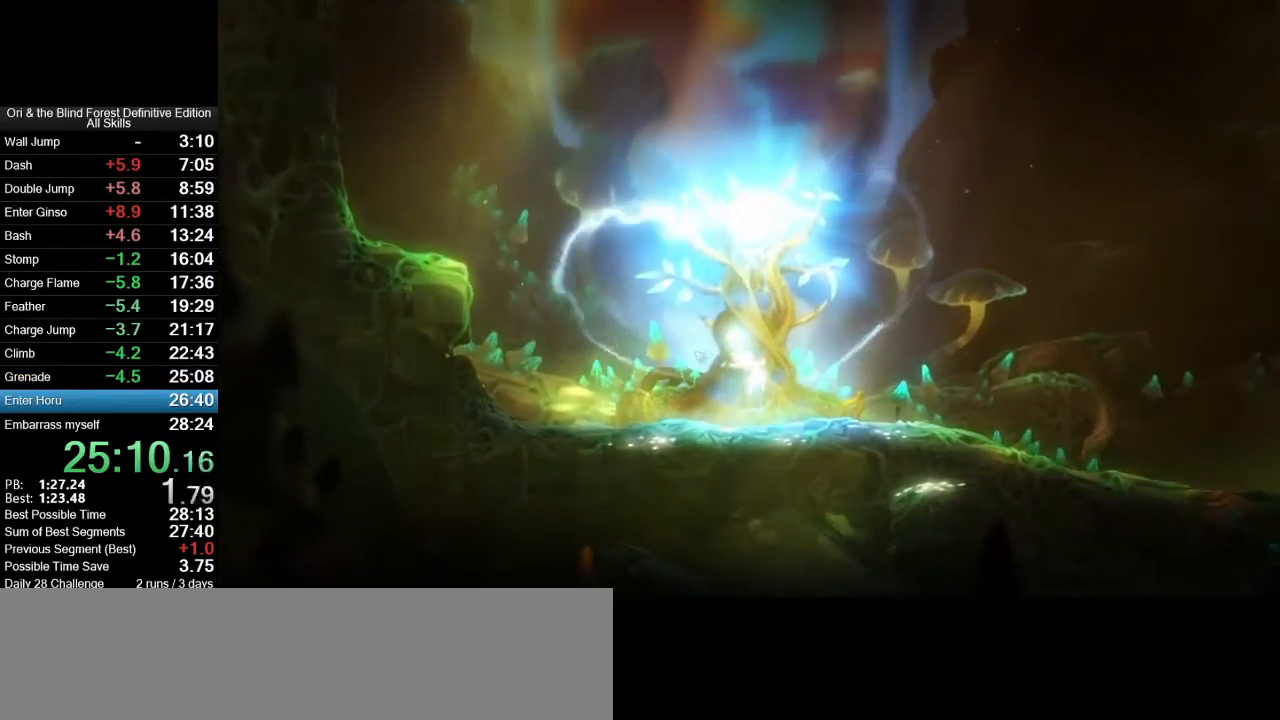
{"keys": [], "mouse": [], "events": []}
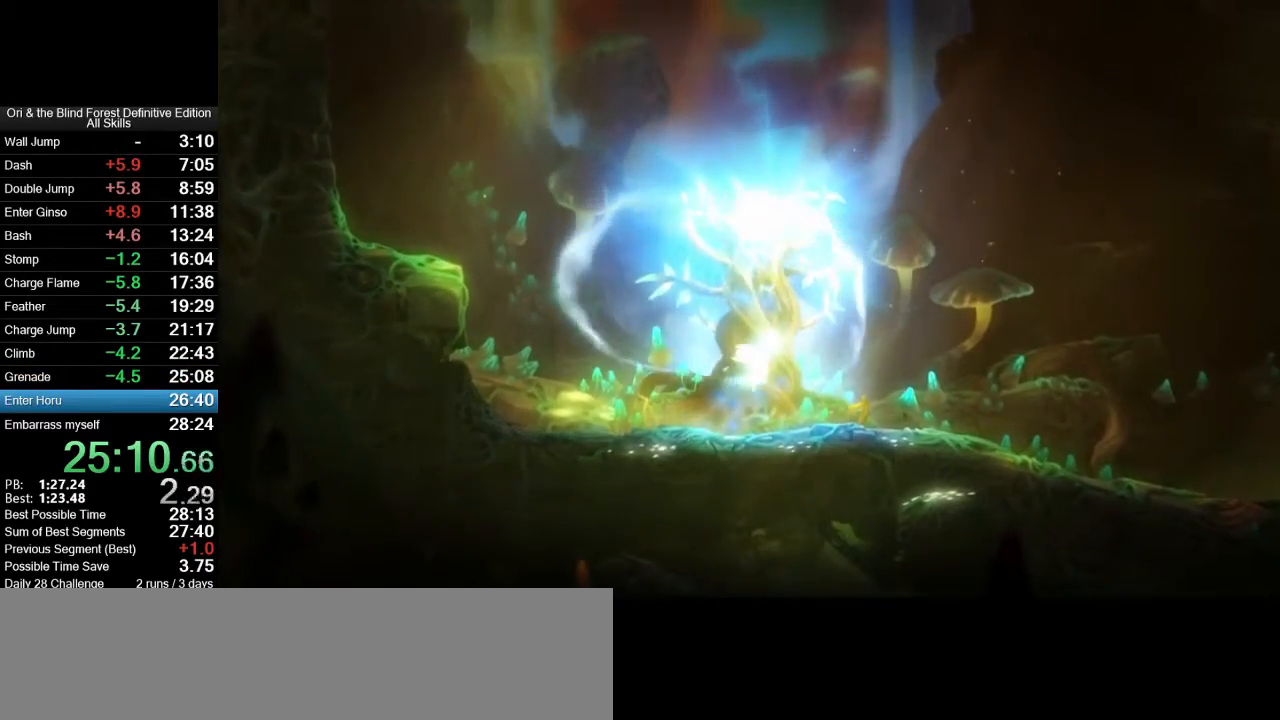
{"keys": [], "mouse": [], "events": []}
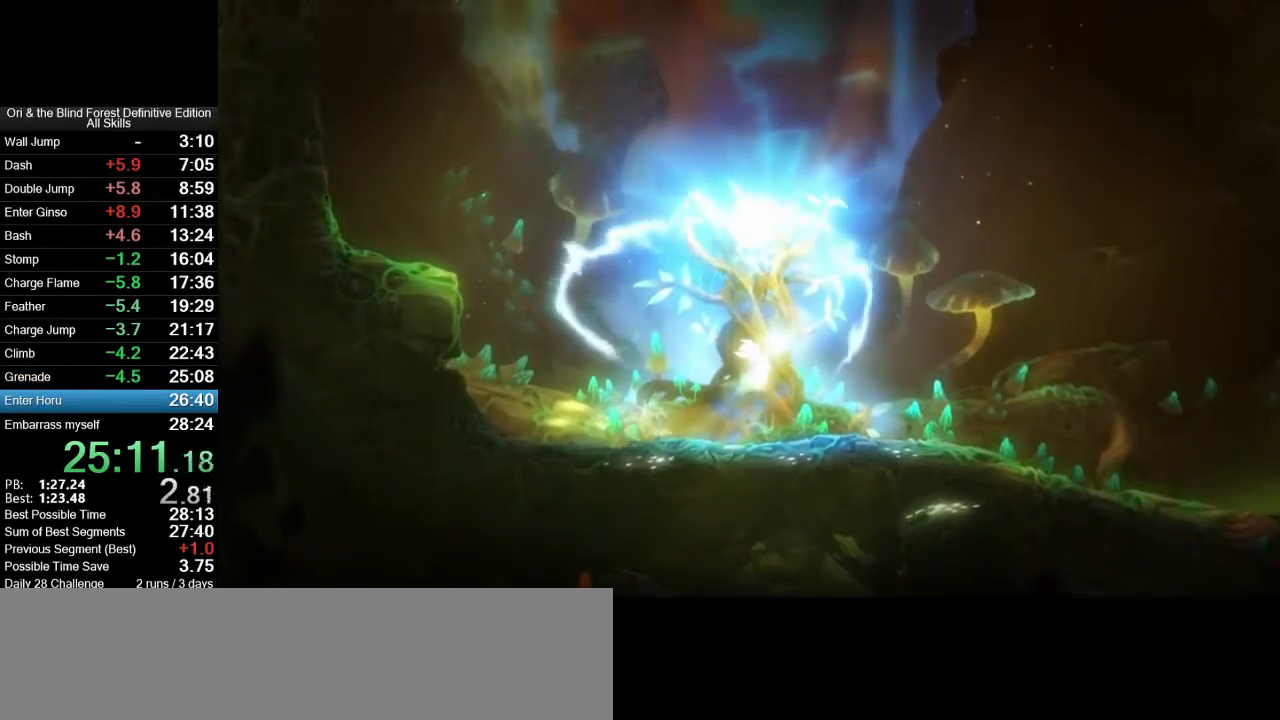
{"keys": [], "mouse": [], "events": []}
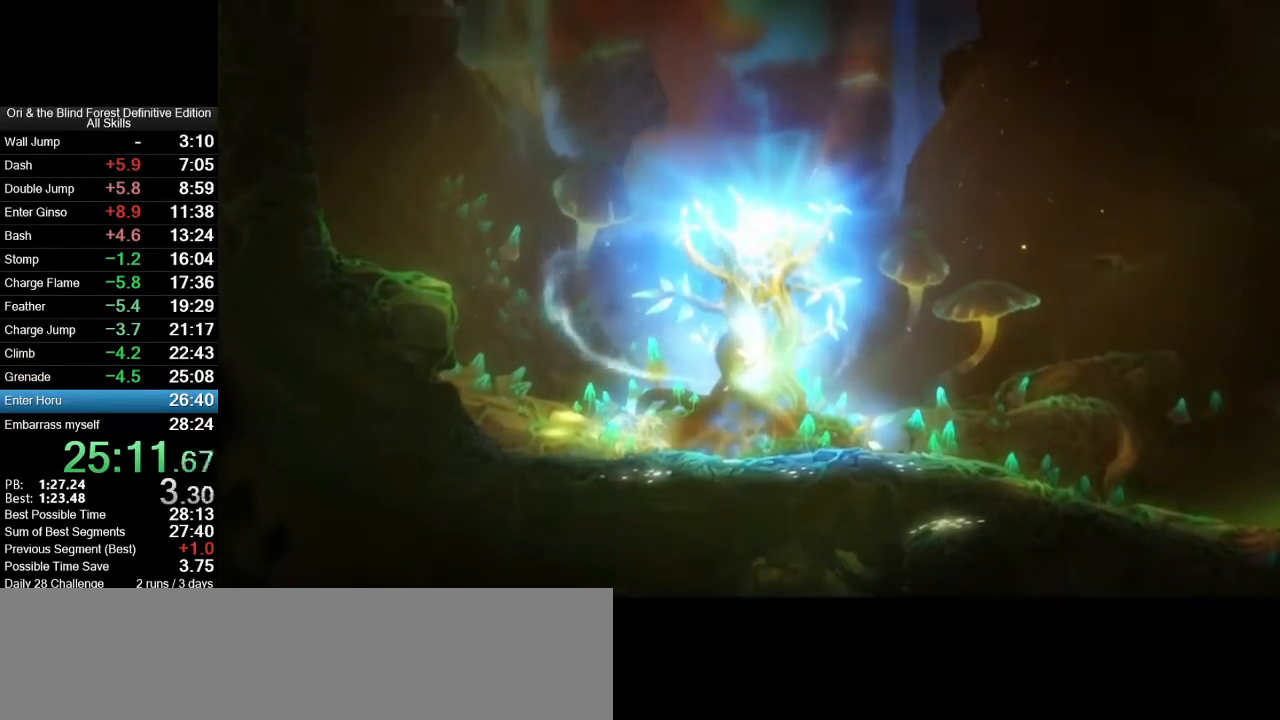
{"keys": [], "mouse": [], "events": []}
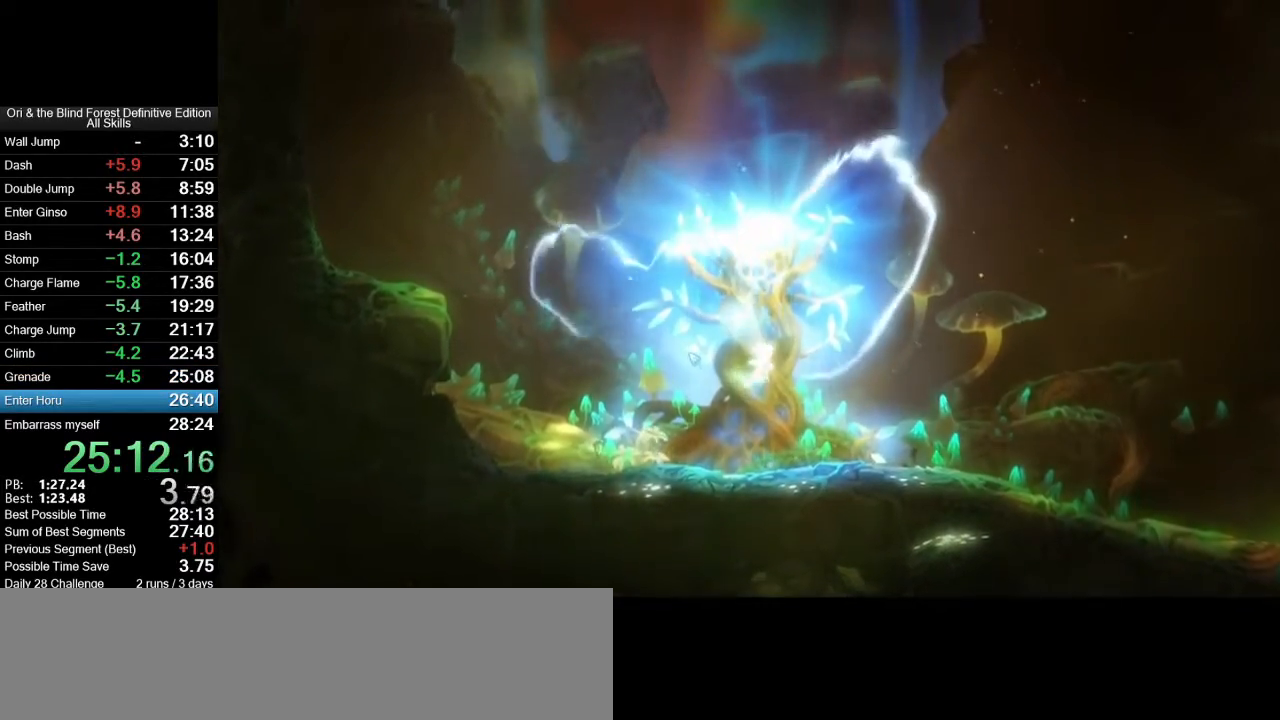
{"keys": ["a"], "mouse": [], "events": [[233, "a", "down"]]}
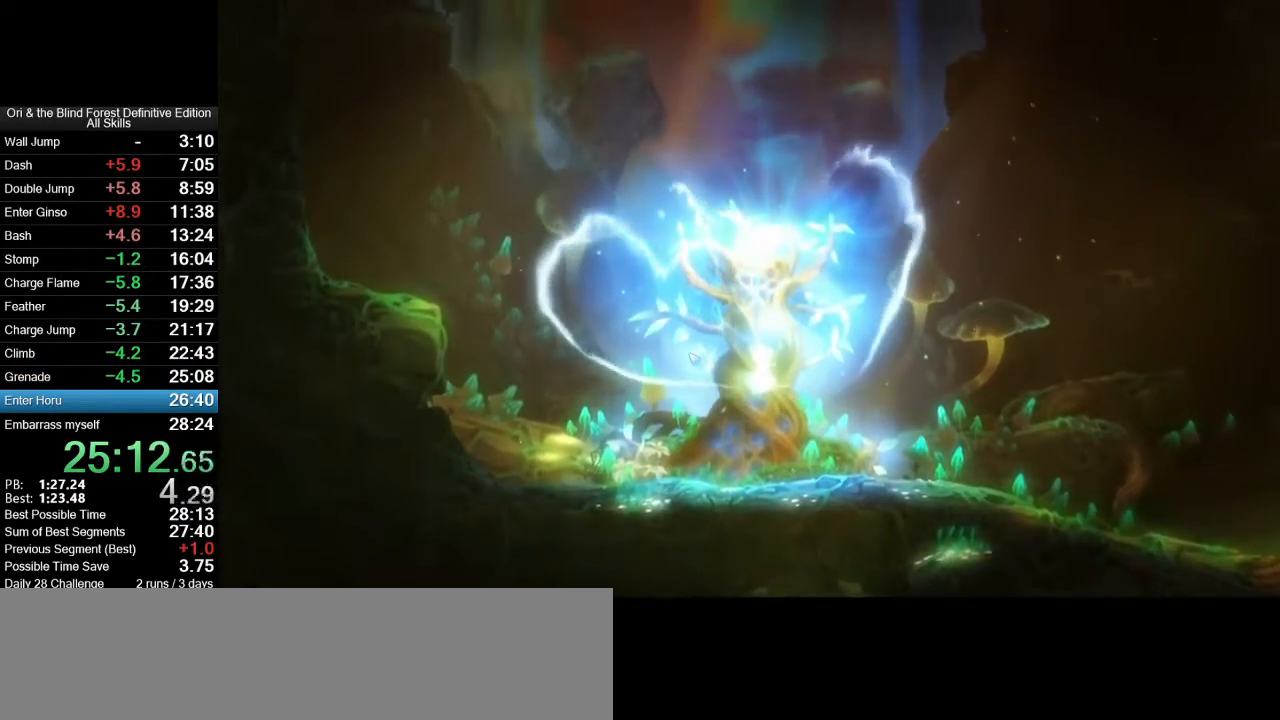
{"keys": ["a"], "mouse": [], "events": []}
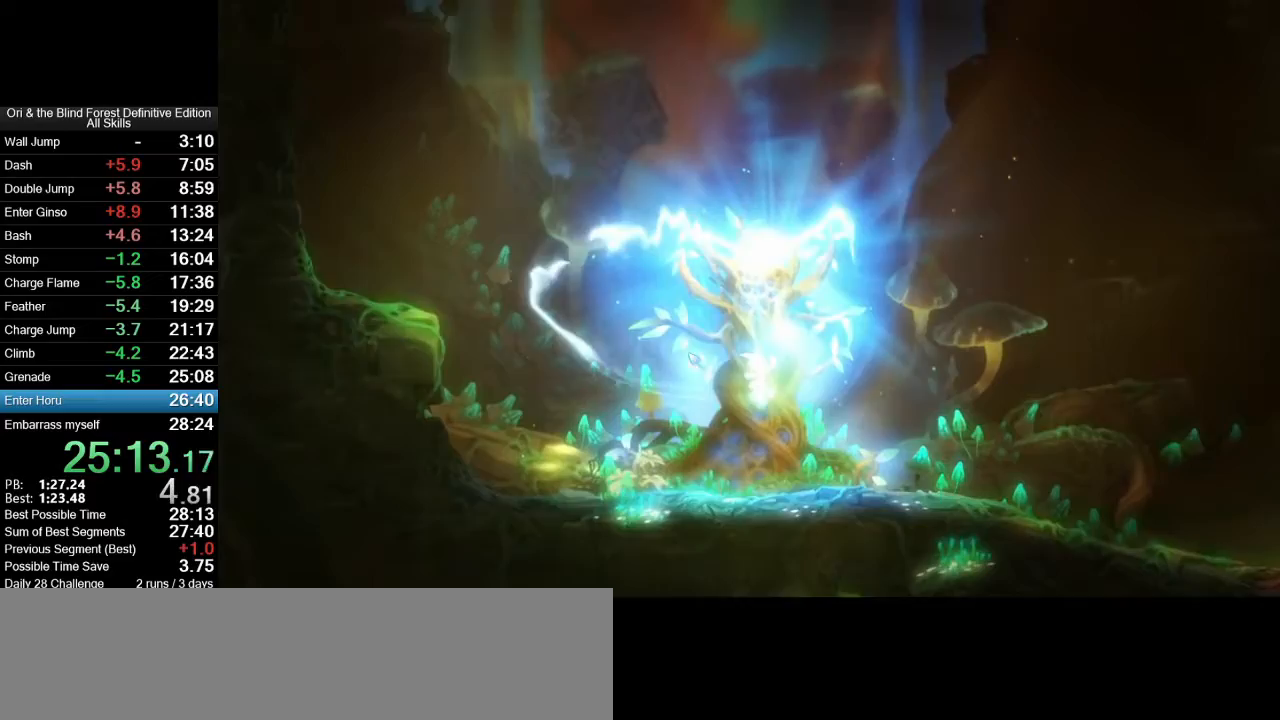
{"keys": ["a"], "mouse": [], "events": []}
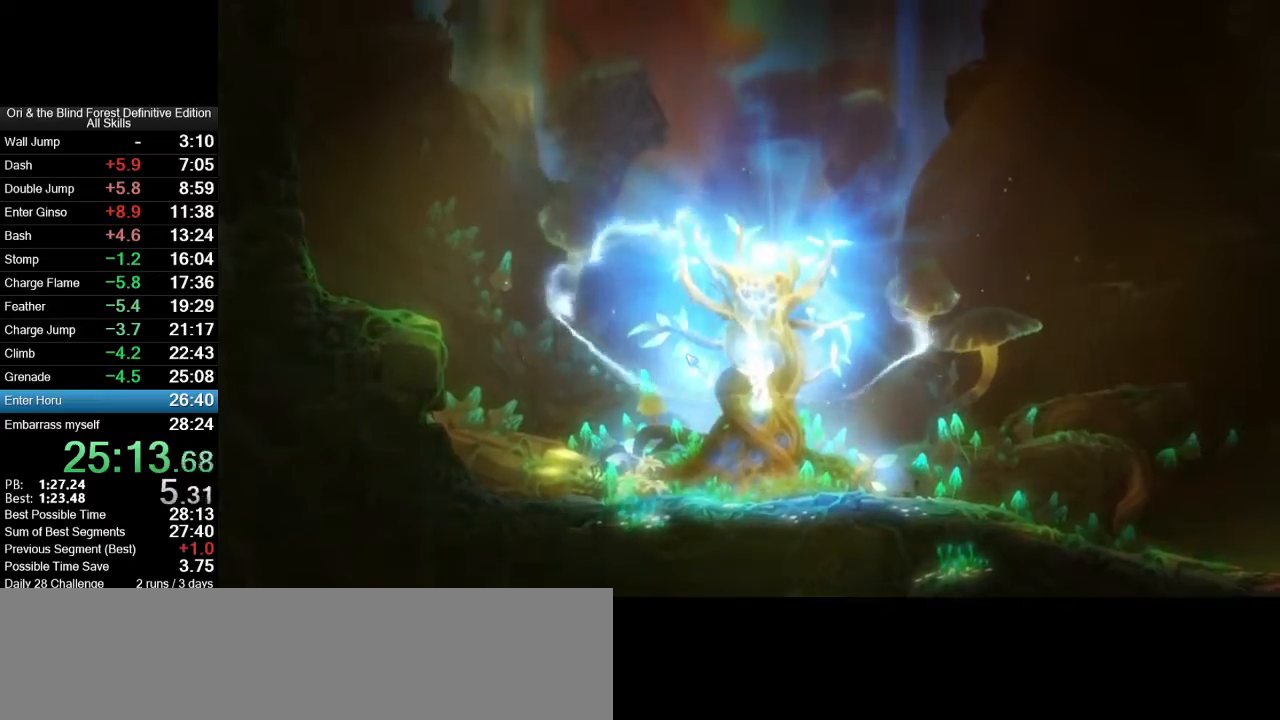
{"keys": ["a"], "mouse": [], "events": []}
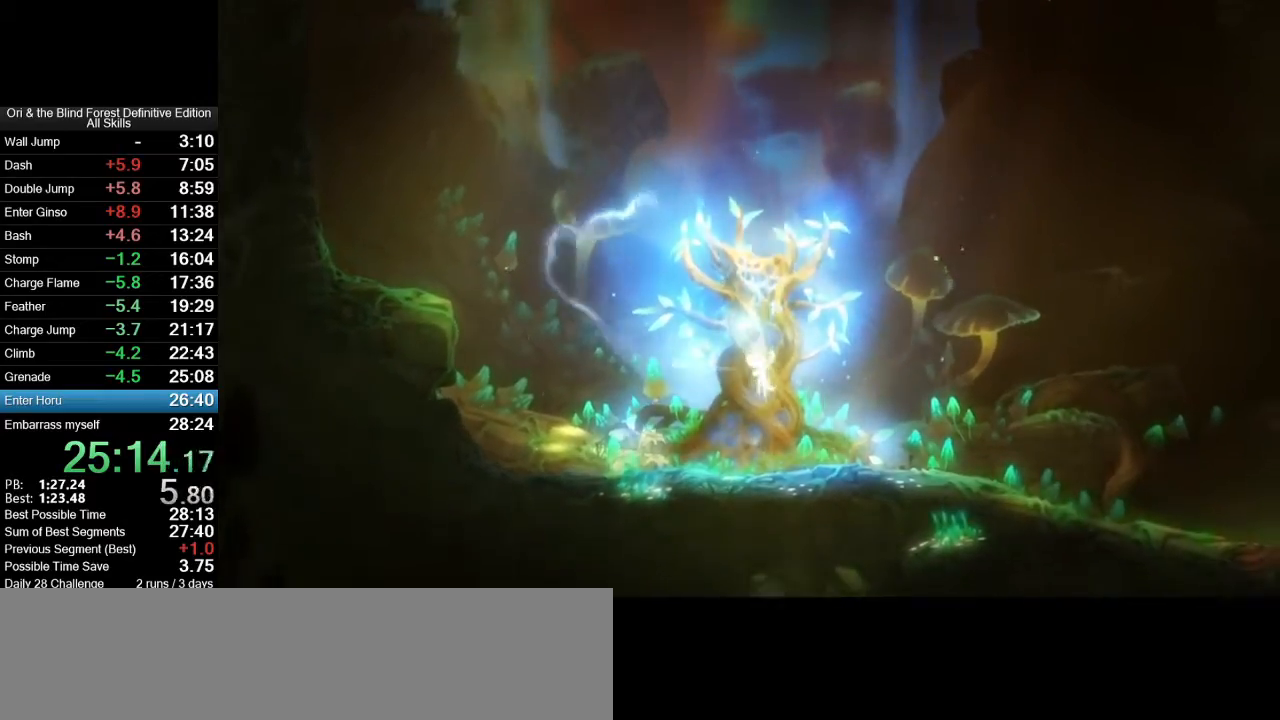
{"keys": ["a"], "mouse": [], "events": []}
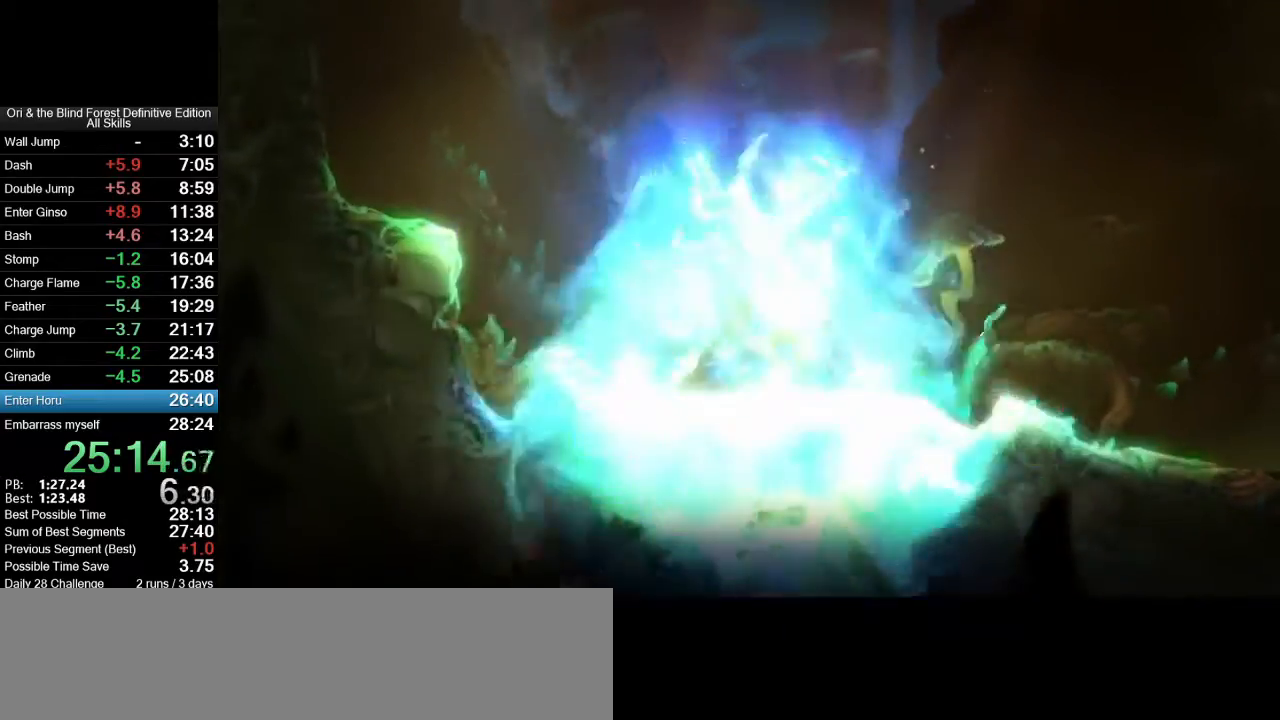
{"keys": ["a"], "mouse": [], "events": []}
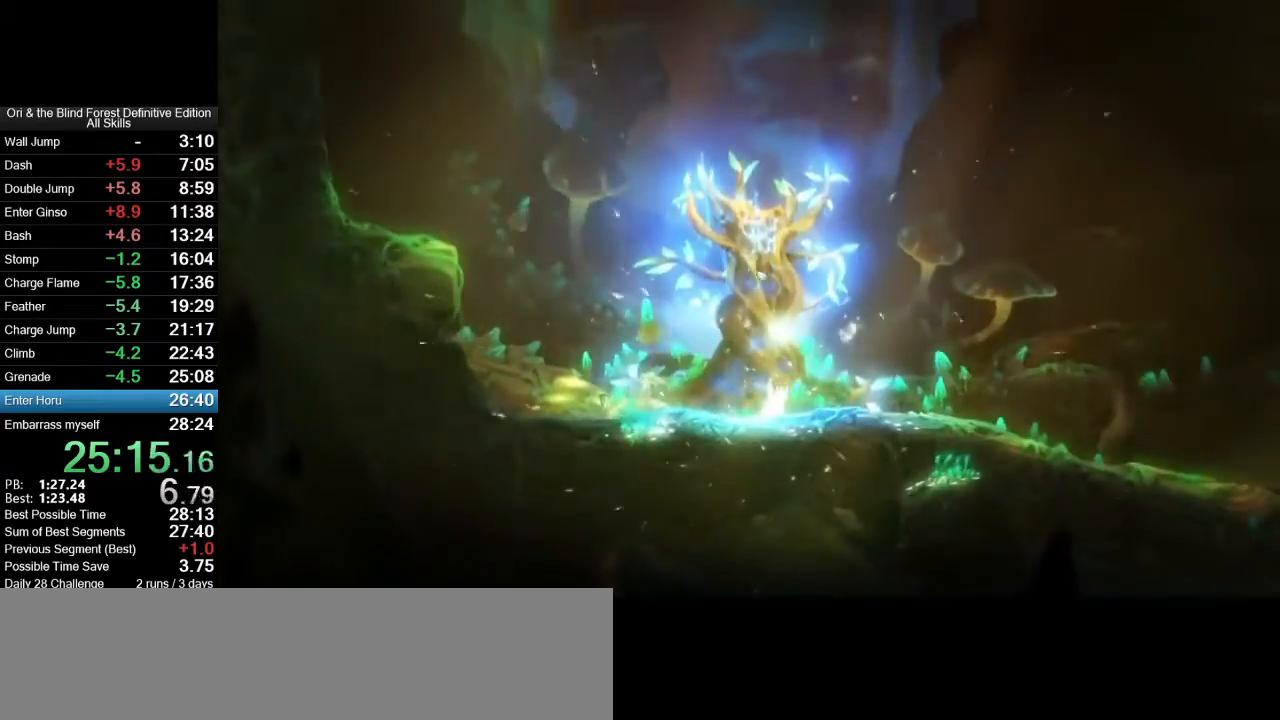
{"keys": ["a"], "mouse": [], "events": []}
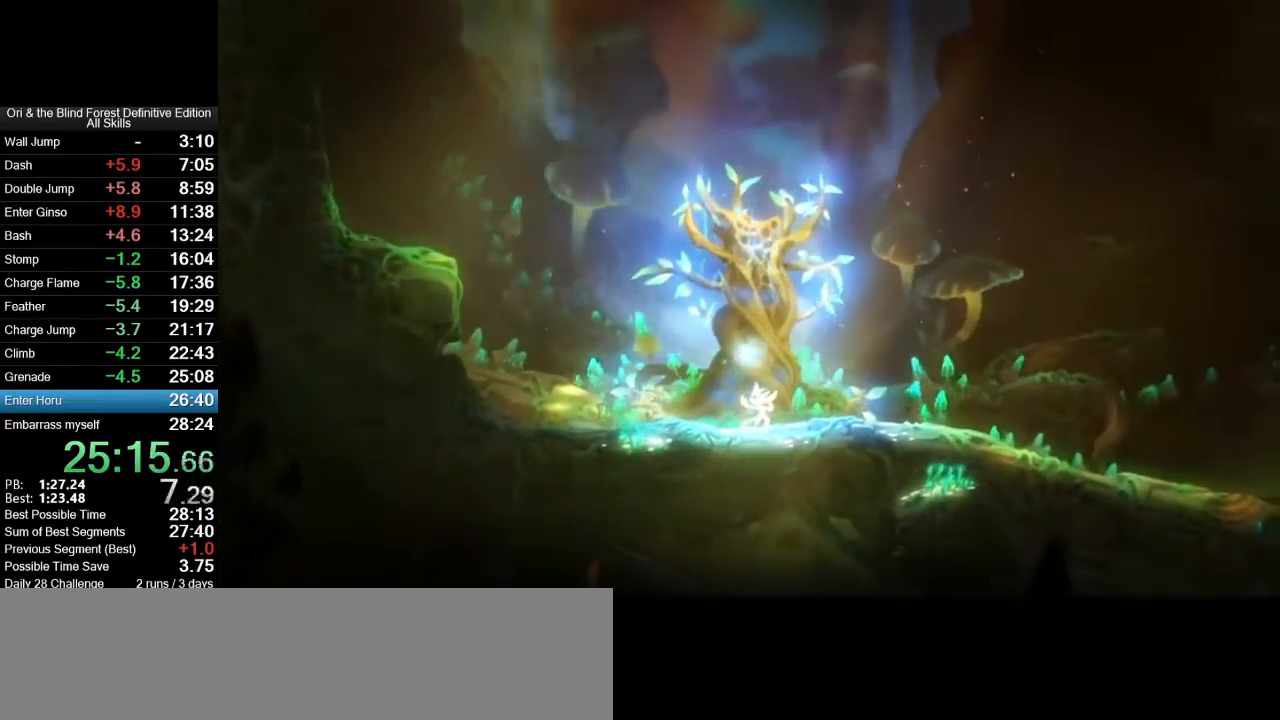
{"keys": ["a"], "mouse": [], "events": []}
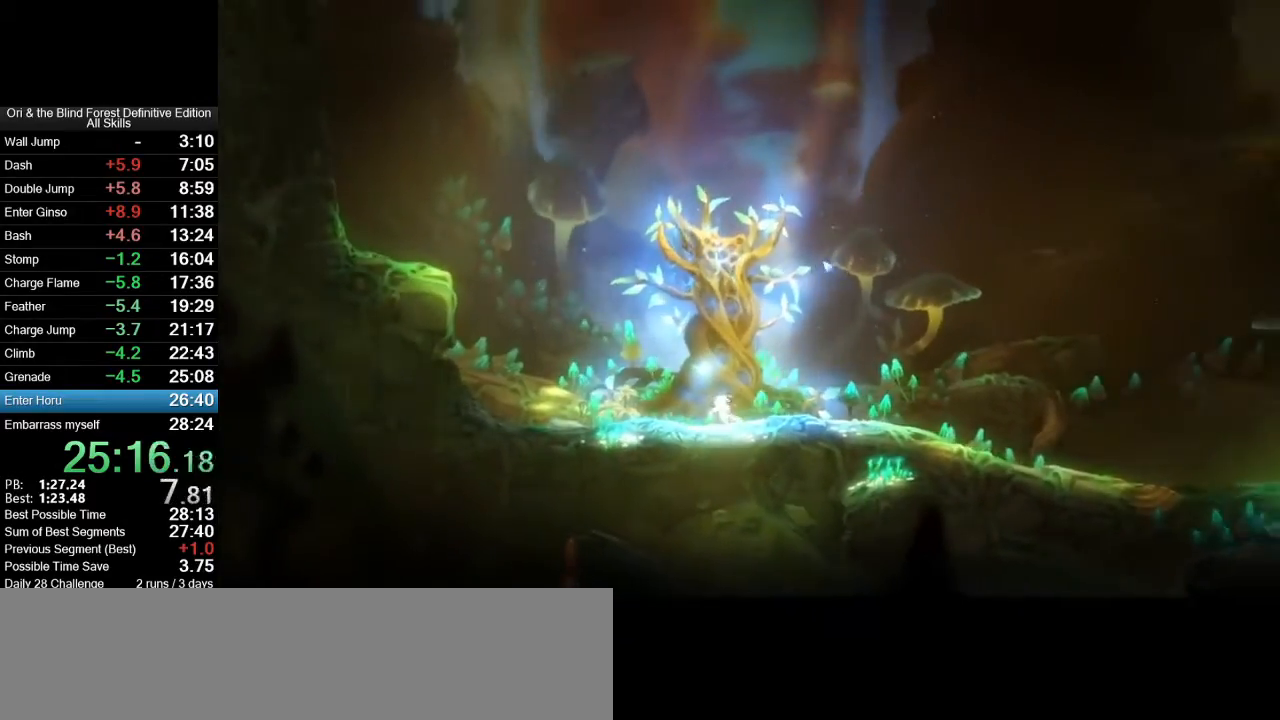
{"keys": ["a"], "mouse": [], "events": []}
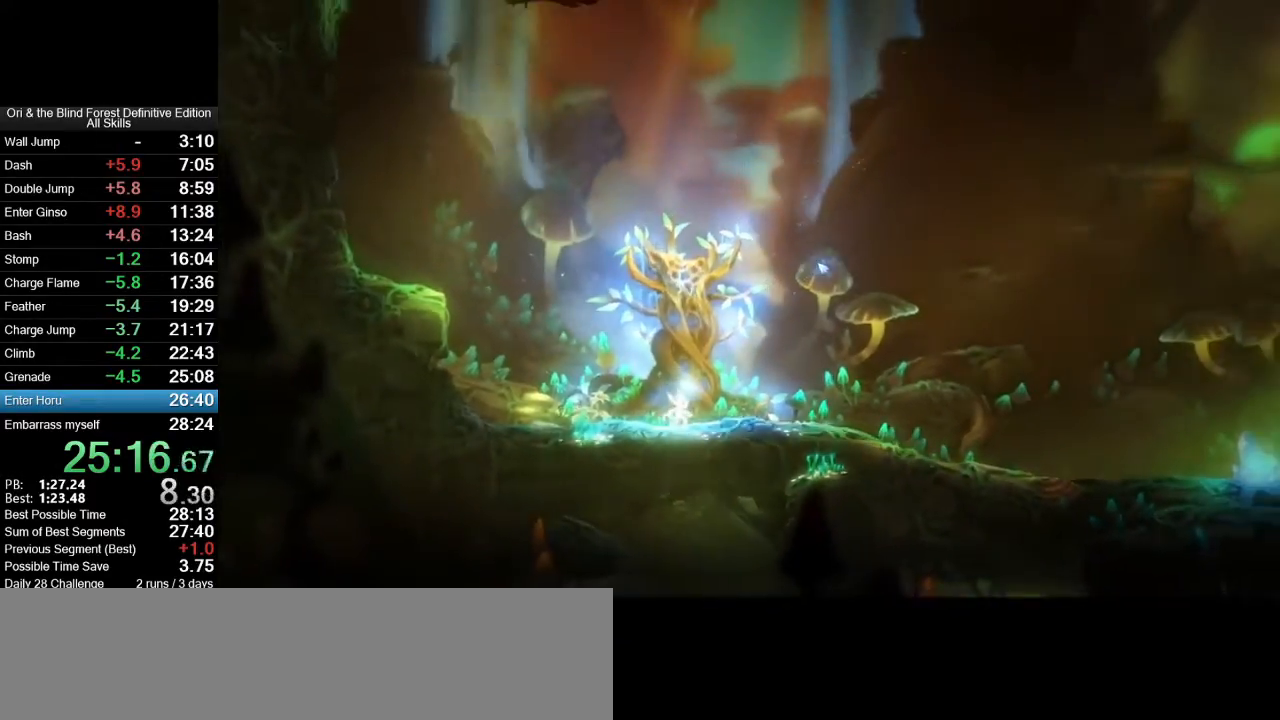
{"keys": ["a"], "mouse": ["left"], "events": [[233, "mouse_mb5", "down"], [267, "mouse_left", "down"], [367, "mouse_mb5", "up"]]}
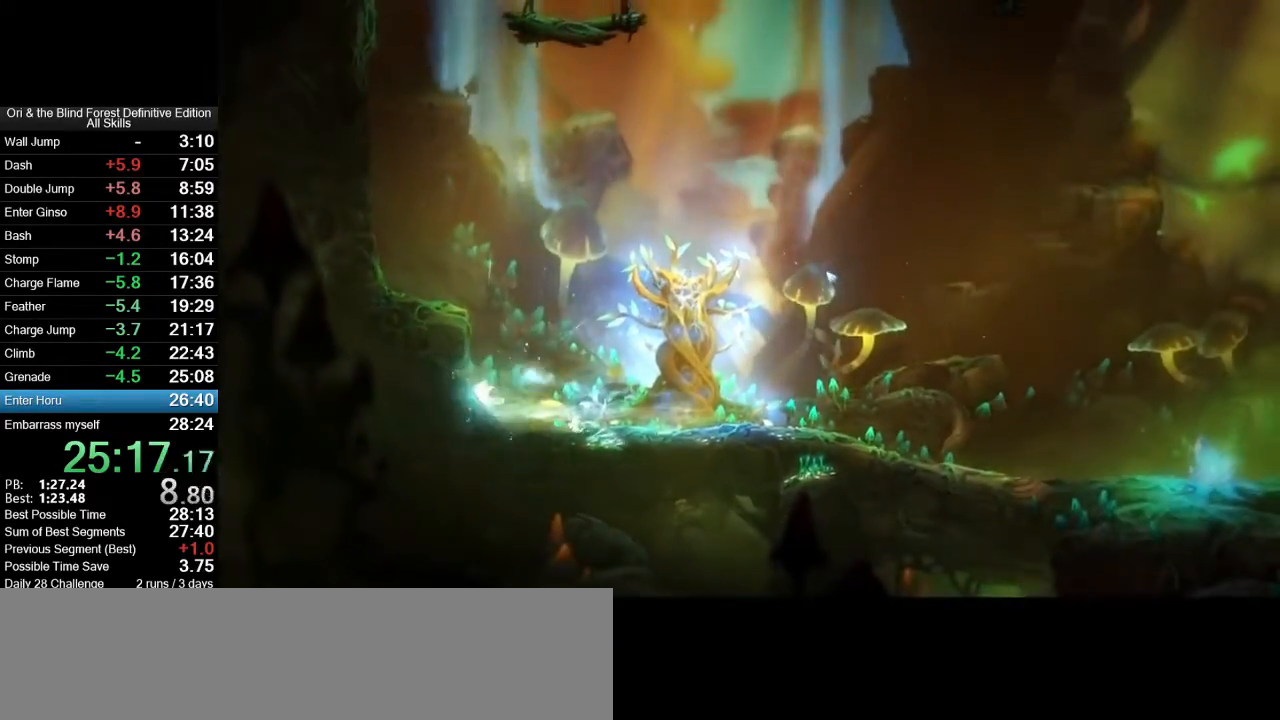
{"keys": ["space"], "mouse": ["left"], "events": [[50, "a", "up"], [383, "space", "down"]]}
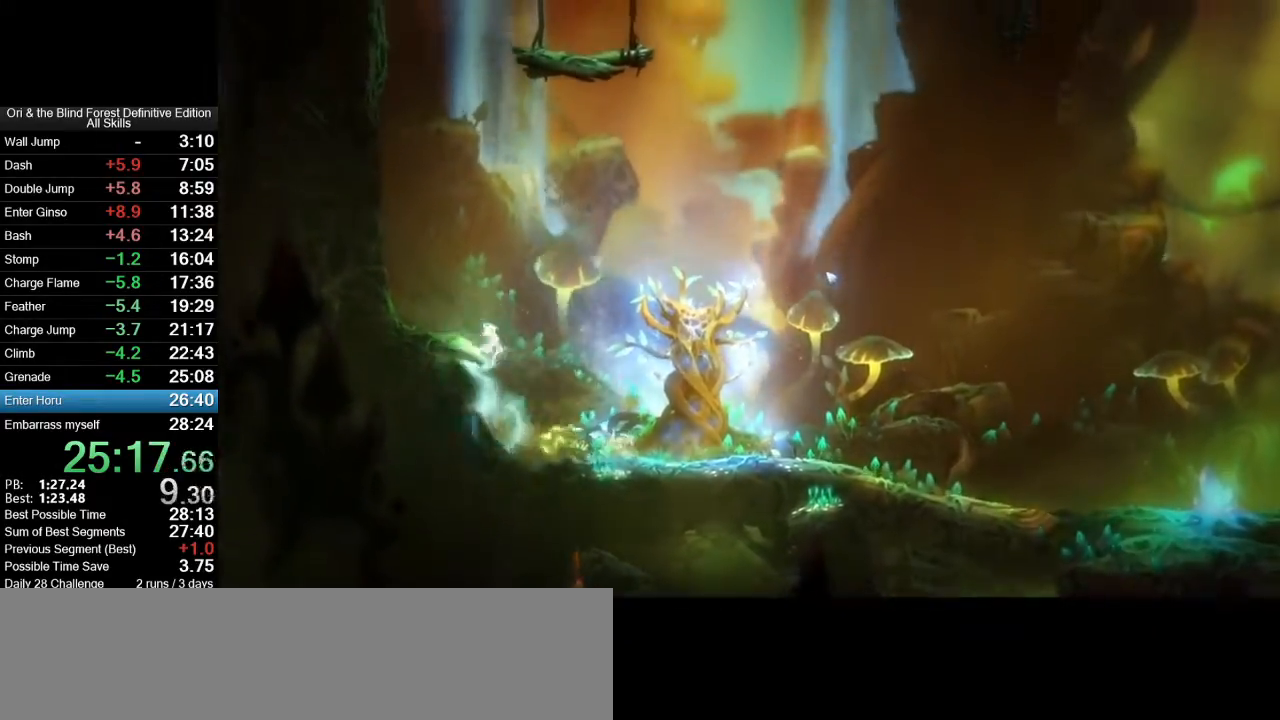
{"keys": ["space"], "mouse": ["left"], "events": []}
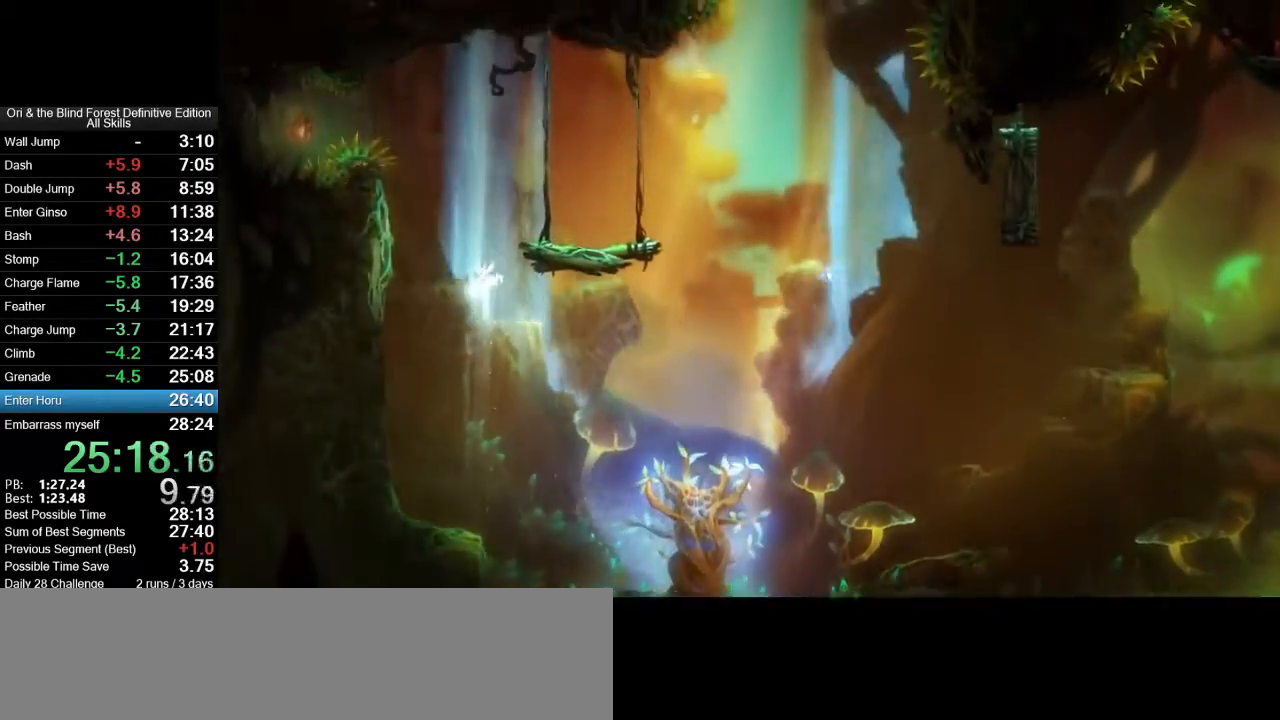
{"keys": ["d"], "mouse": ["left"], "events": [[33, "d", "down"], [33, "mouse_left", "up"], [33, "space", "up"], [83, "space", "down"], [133, "mouse_left", "down"], [467, "space", "up"]]}
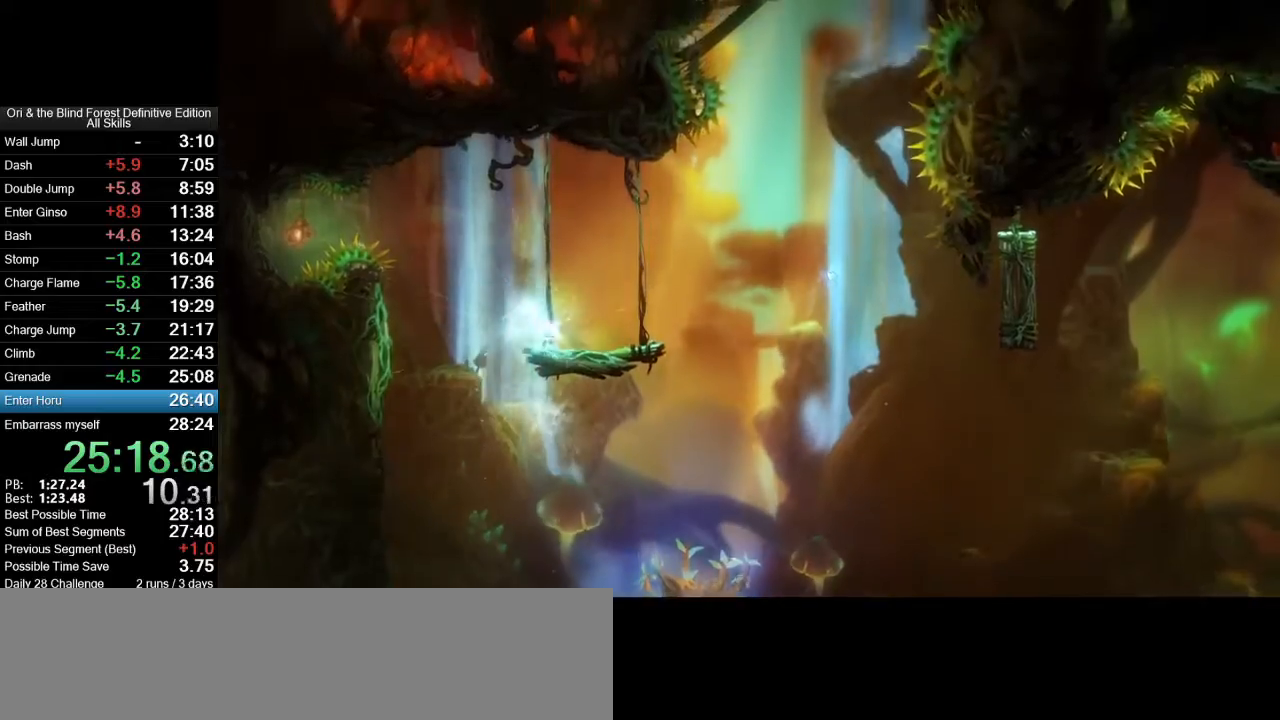
{"keys": ["d", "space"], "mouse": ["left"], "events": [[483, "space", "down"]]}
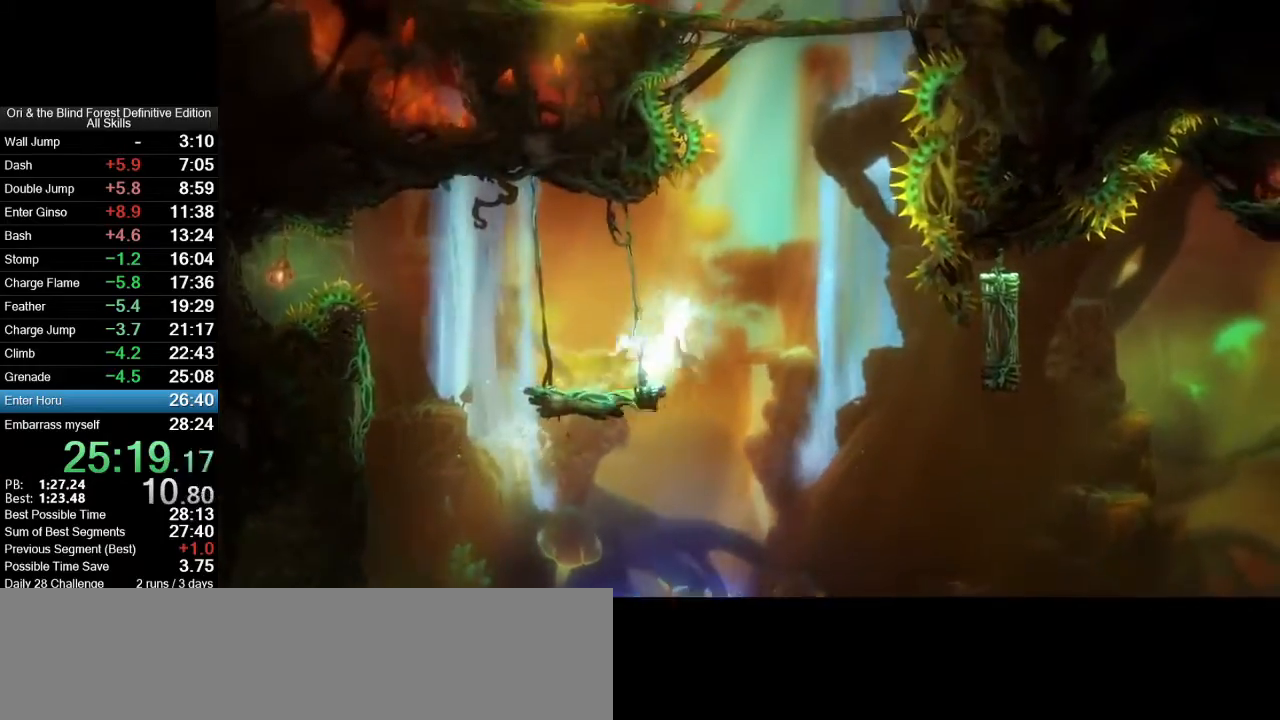
{"keys": ["d", "space"], "mouse": ["left"], "events": []}
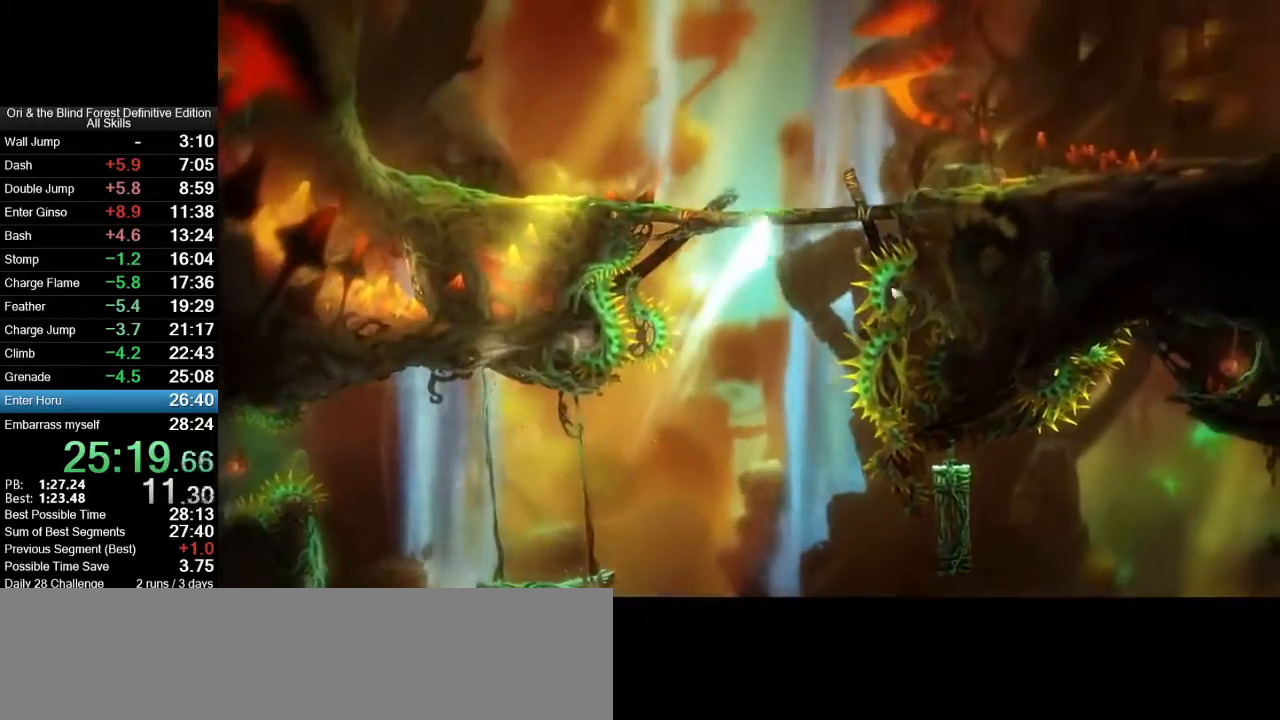
{"keys": ["d", "space"], "mouse": [], "events": [[83, "space", "up"], [133, "space", "down"], [417, "mouse_left", "up"]]}
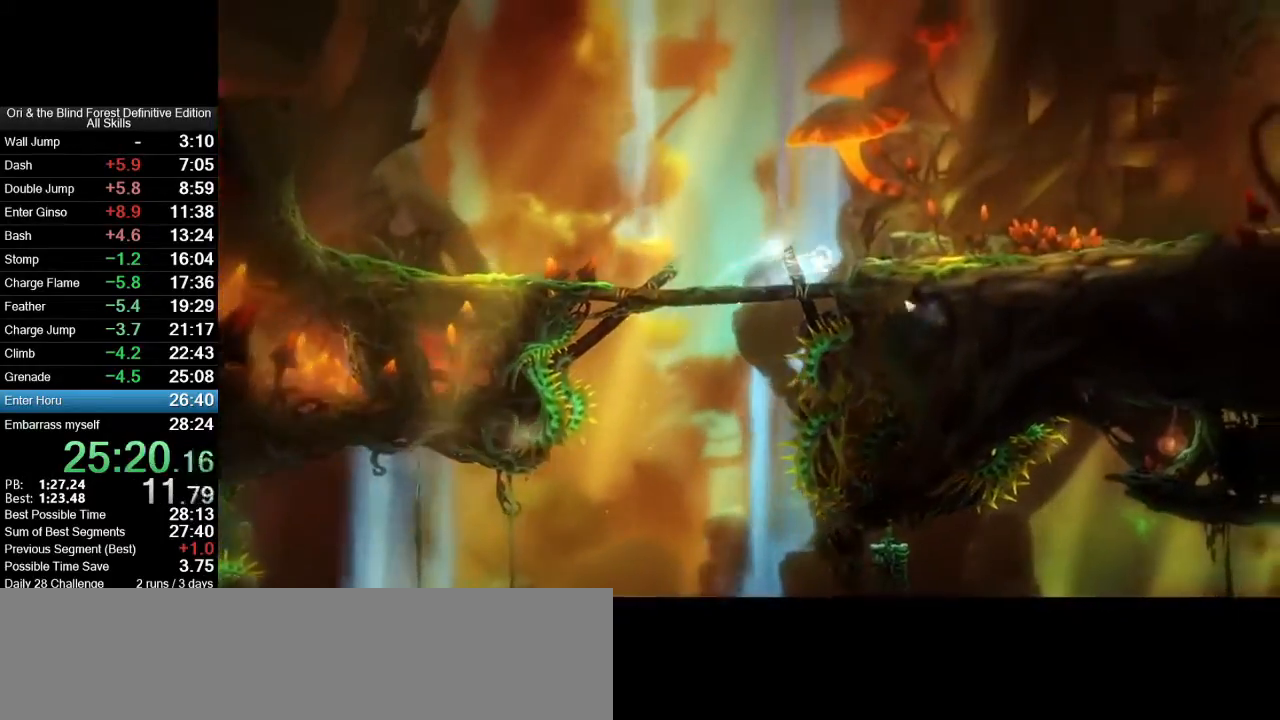
{"keys": ["d"], "mouse": ["mb5"], "events": [[17, "space", "up"], [50, "mouse_mb5", "down"], [200, "mouse_mb5", "up"], [433, "mouse_mb5", "down"]]}
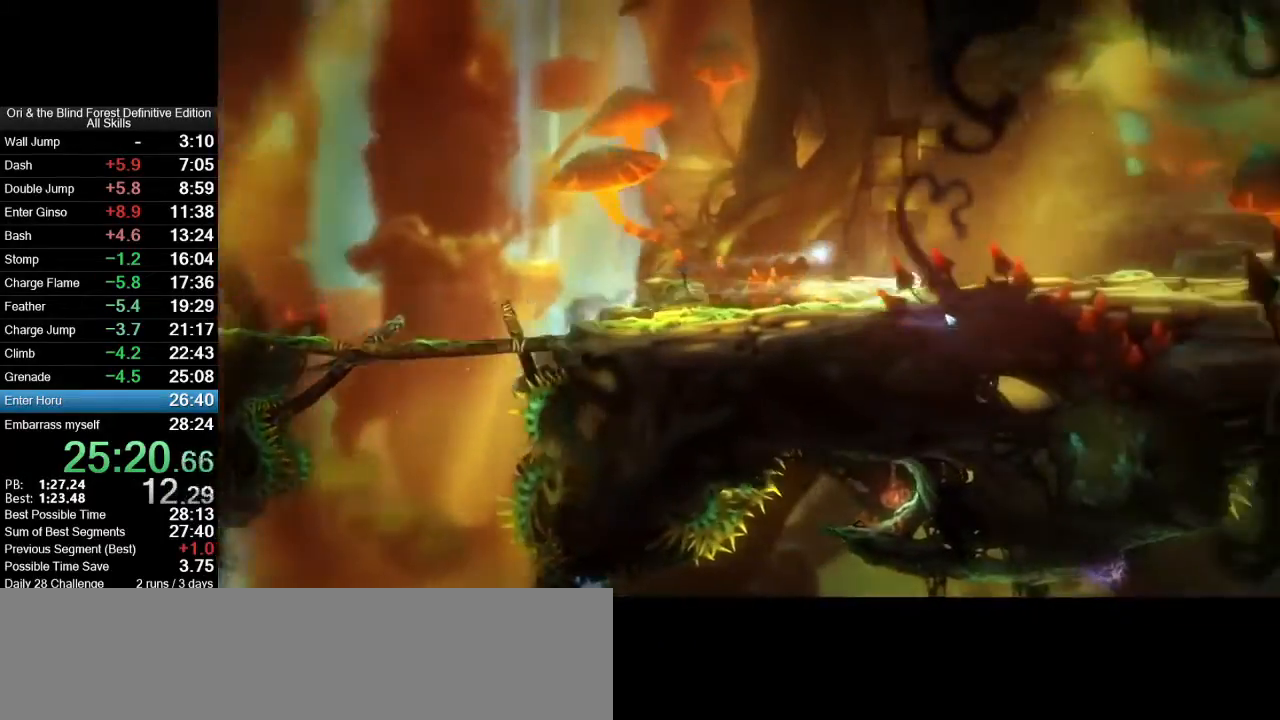
{"keys": ["d"], "mouse": [], "events": [[33, "mouse_mb5", "up"], [300, "mouse_mb5", "down"], [450, "mouse_mb5", "up"]]}
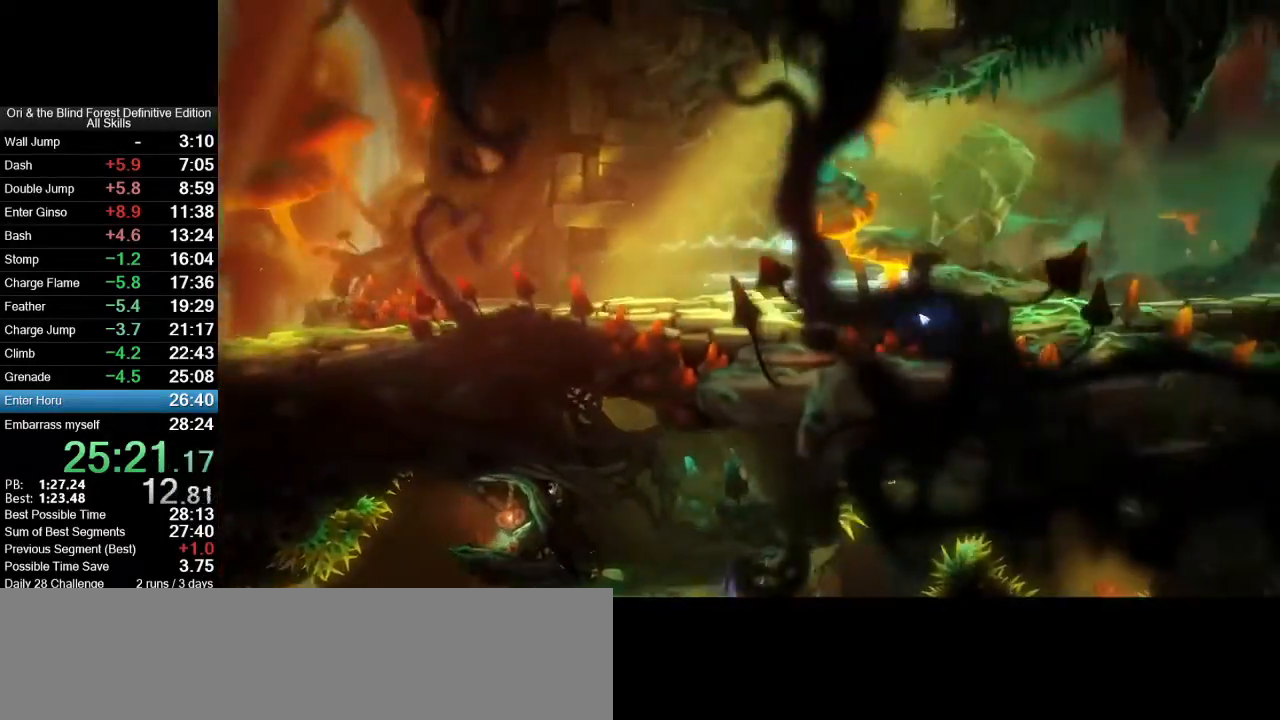
{"keys": ["d"], "mouse": [], "events": [[267, "mouse_mb5", "down"], [417, "mouse_mb5", "up"]]}
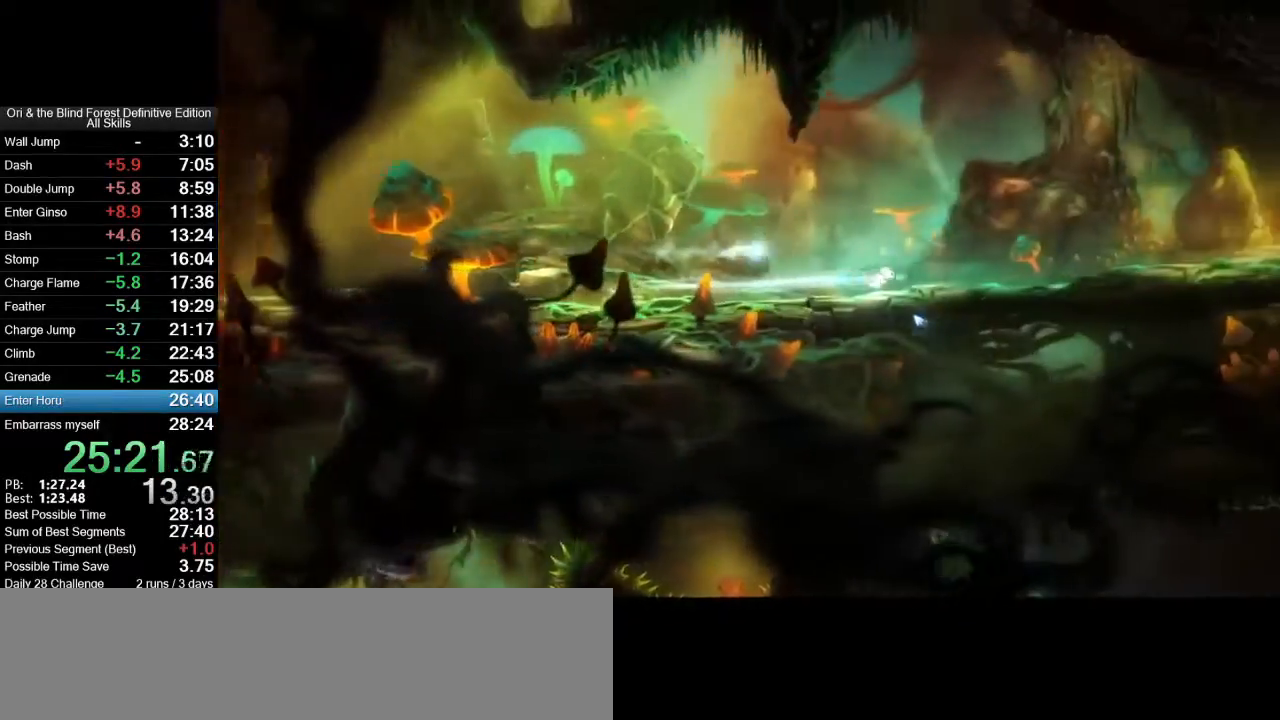
{"keys": ["space"], "mouse": [], "events": [[150, "mouse_mb5", "down"], [283, "d", "up"], [283, "mouse_mb5", "up"], [333, "space", "down"]]}
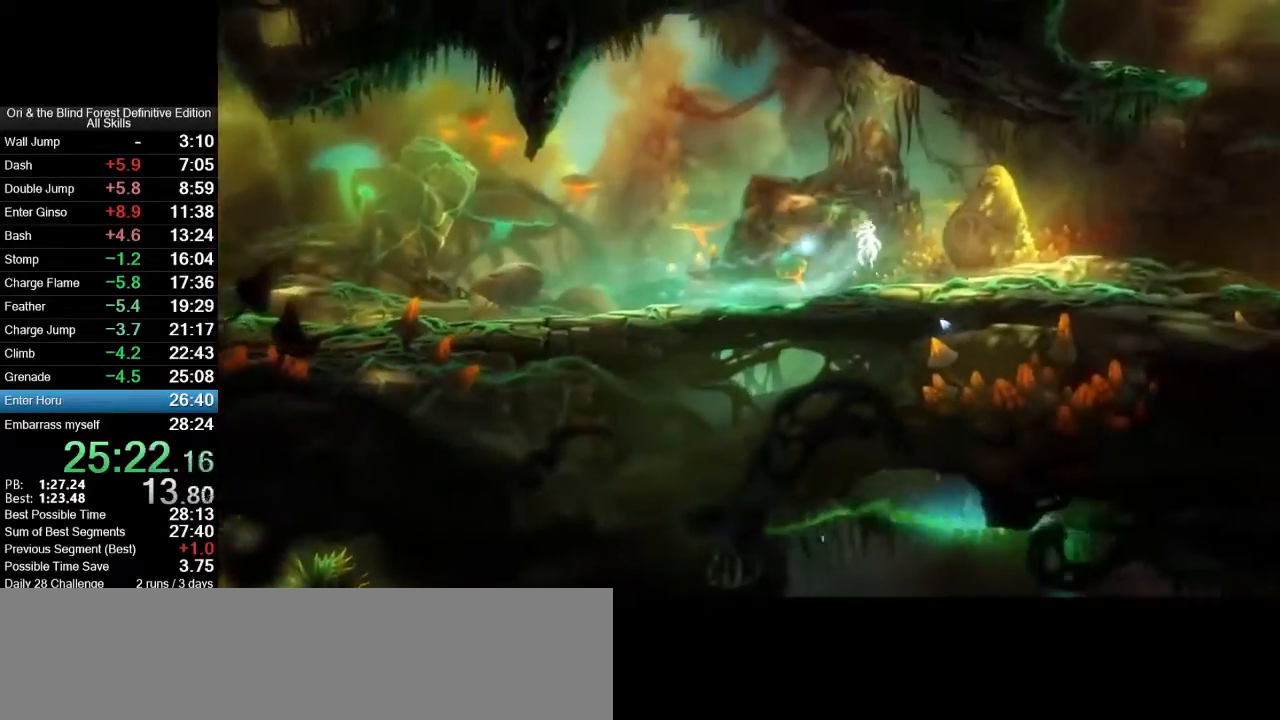
{"keys": ["space"], "mouse": [], "events": []}
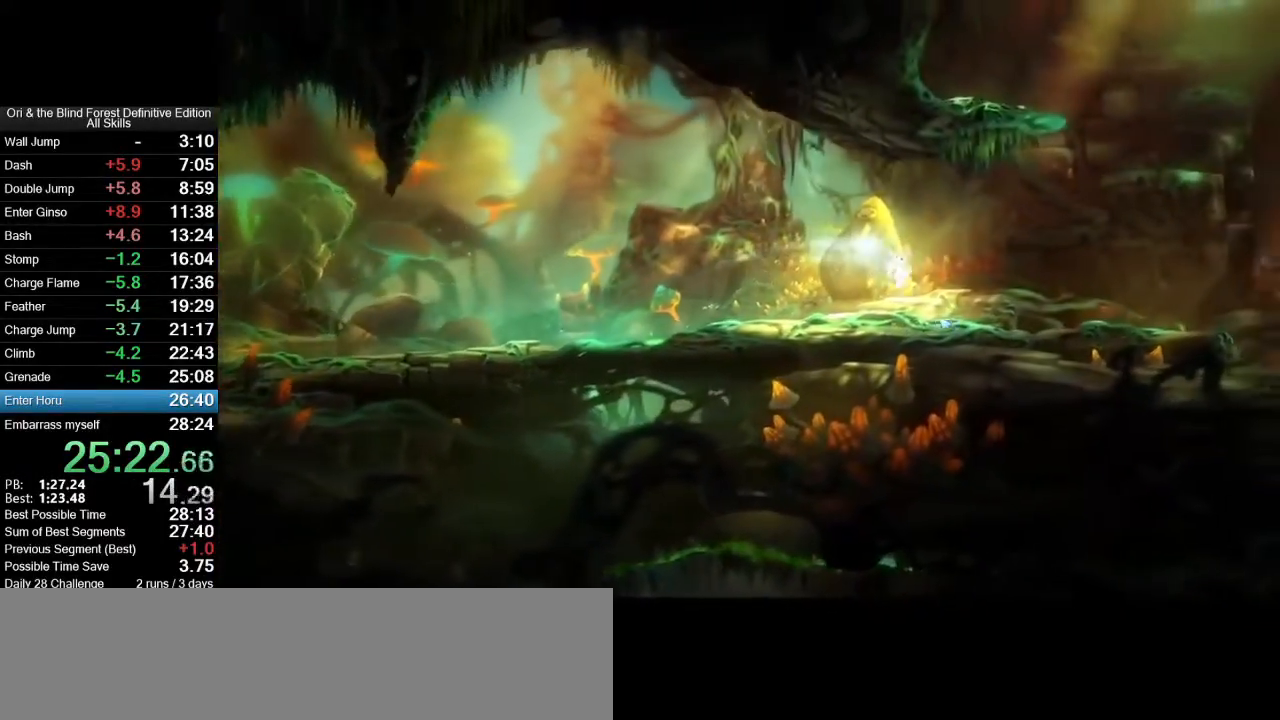
{"keys": ["d"], "mouse": [], "events": [[183, "d", "down"], [183, "space", "up"]]}